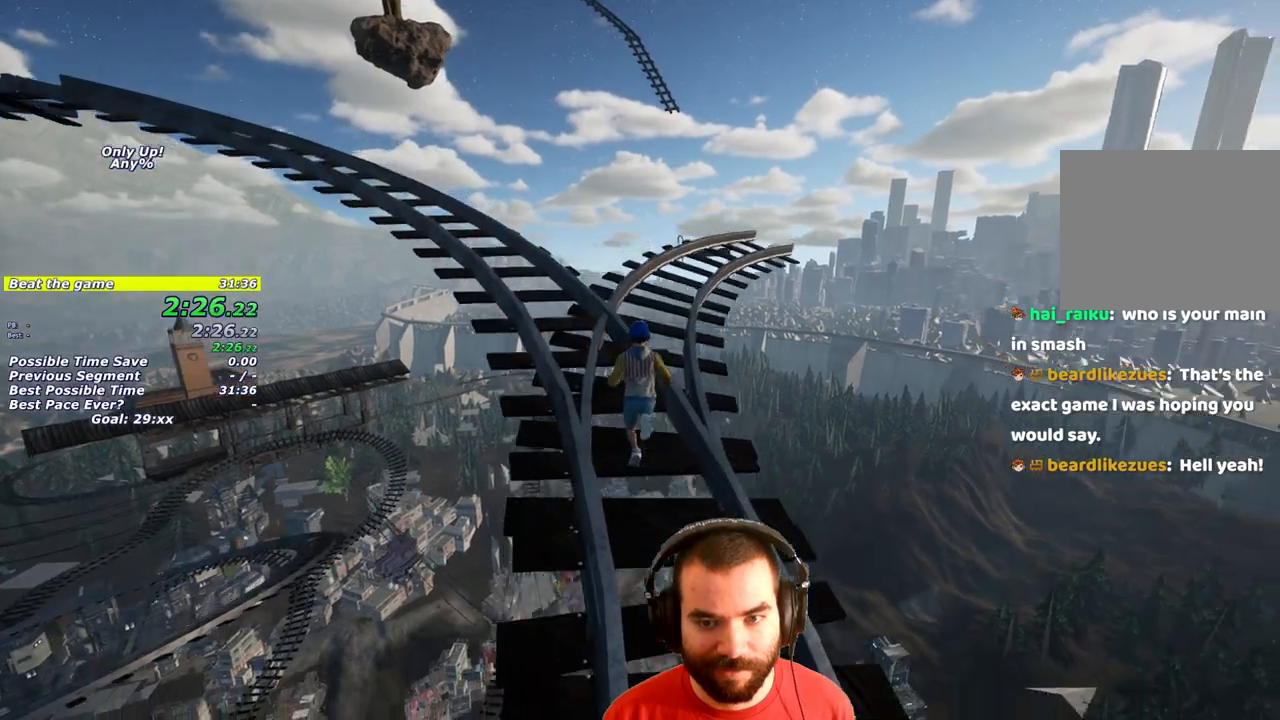
Gameplay with a controller (PlayStation layout); each line is a JSON object with the inputs held at the frame after it. "button_events" lists button changes between this image and that frame as [ms after this image, input, new state], when the widget could be followed in between (sticks are given only as held states). This document gives stick clicks only as held states, not as events.
{"buttons": ["L1"], "left_stick": "up", "right_stick": "center", "button_events": []}
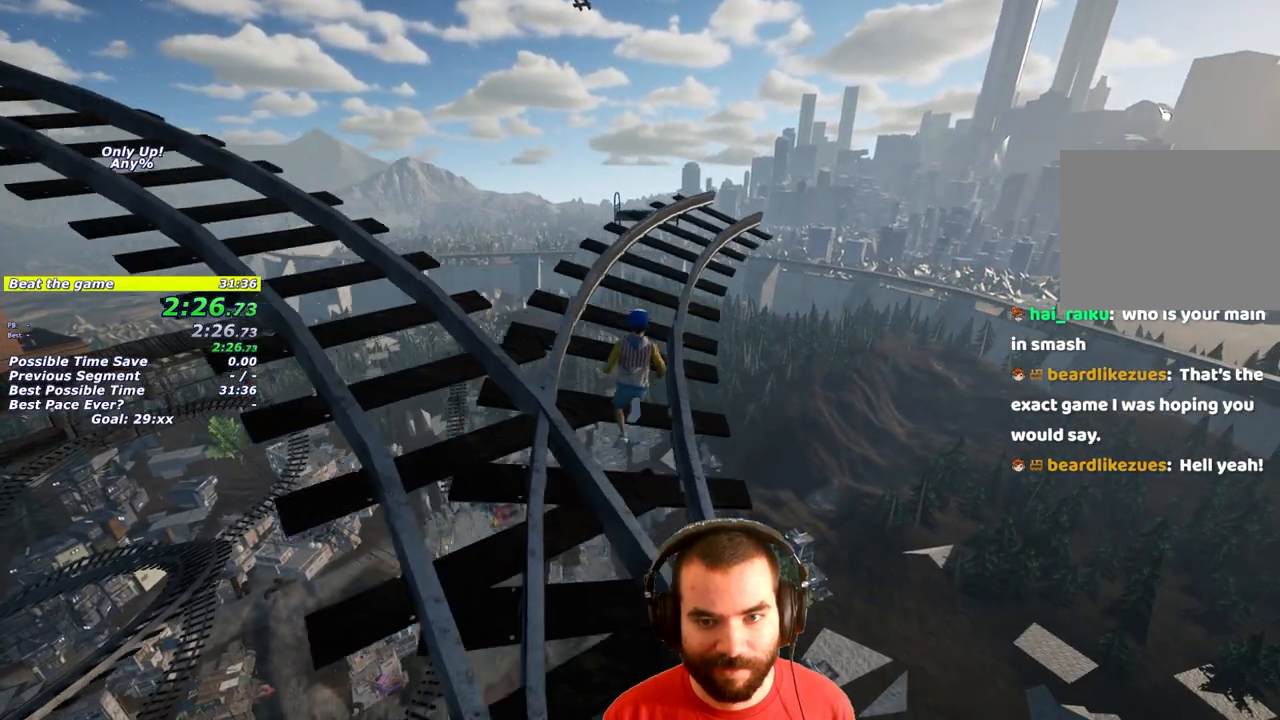
{"buttons": ["L1"], "left_stick": "up-right", "right_stick": "center", "button_events": []}
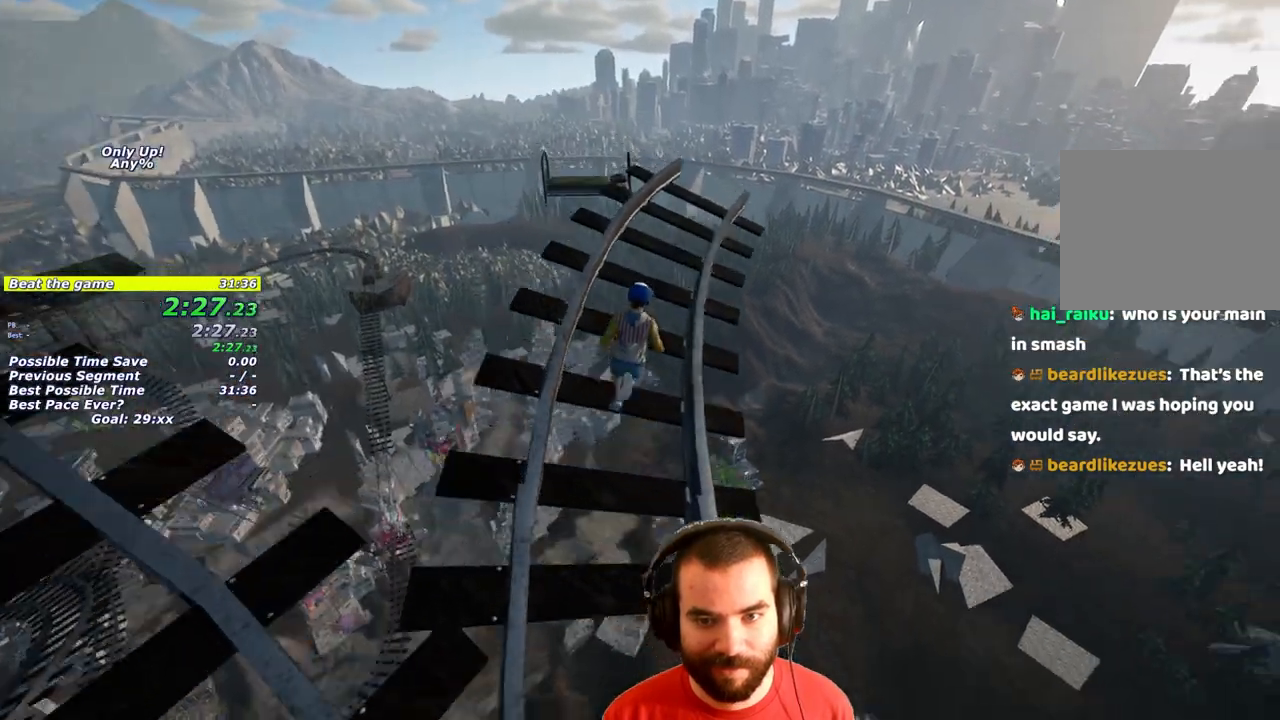
{"buttons": [], "left_stick": "up", "right_stick": "center", "button_events": [[100, "L1", "up"]]}
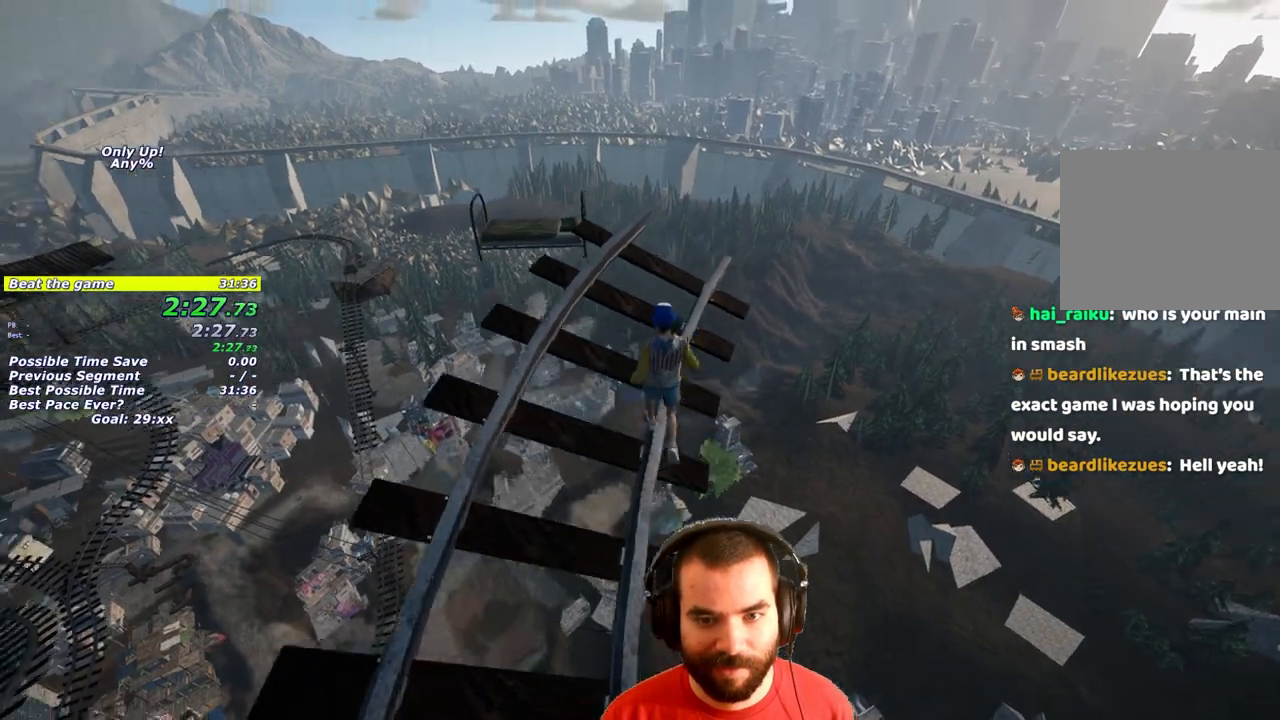
{"buttons": [], "left_stick": "center", "right_stick": "center", "button_events": []}
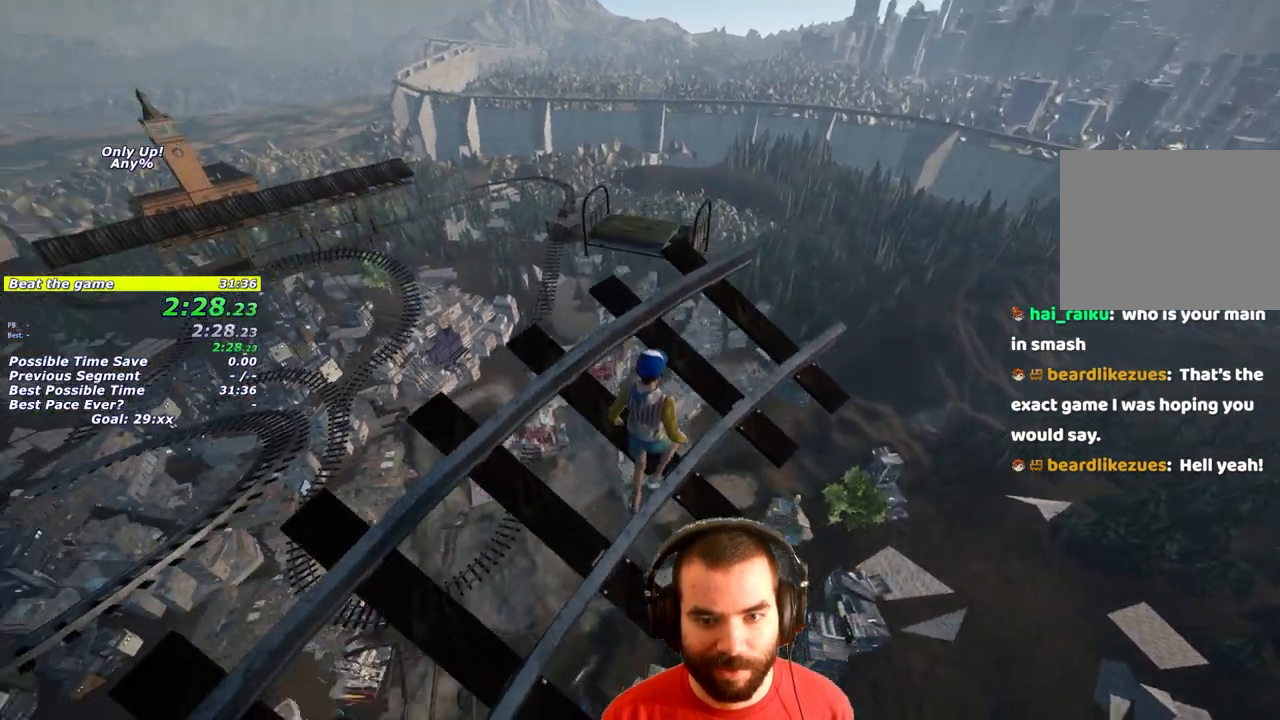
{"buttons": ["CROSS"], "left_stick": "left", "right_stick": "center", "button_events": [[100, "L1", "down"], [183, "L1", "up"], [467, "CROSS", "down"]]}
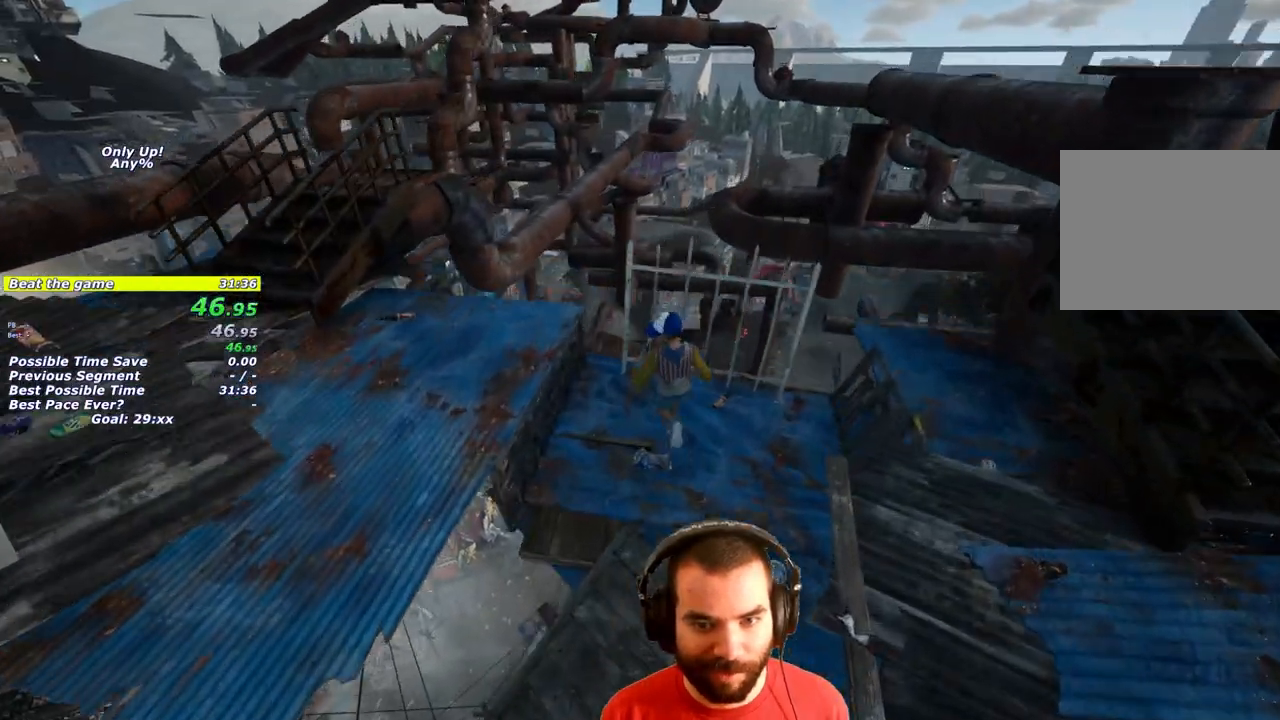
{"buttons": [], "left_stick": "left", "right_stick": "center", "button_events": [[183, "CROSS", "up"]]}
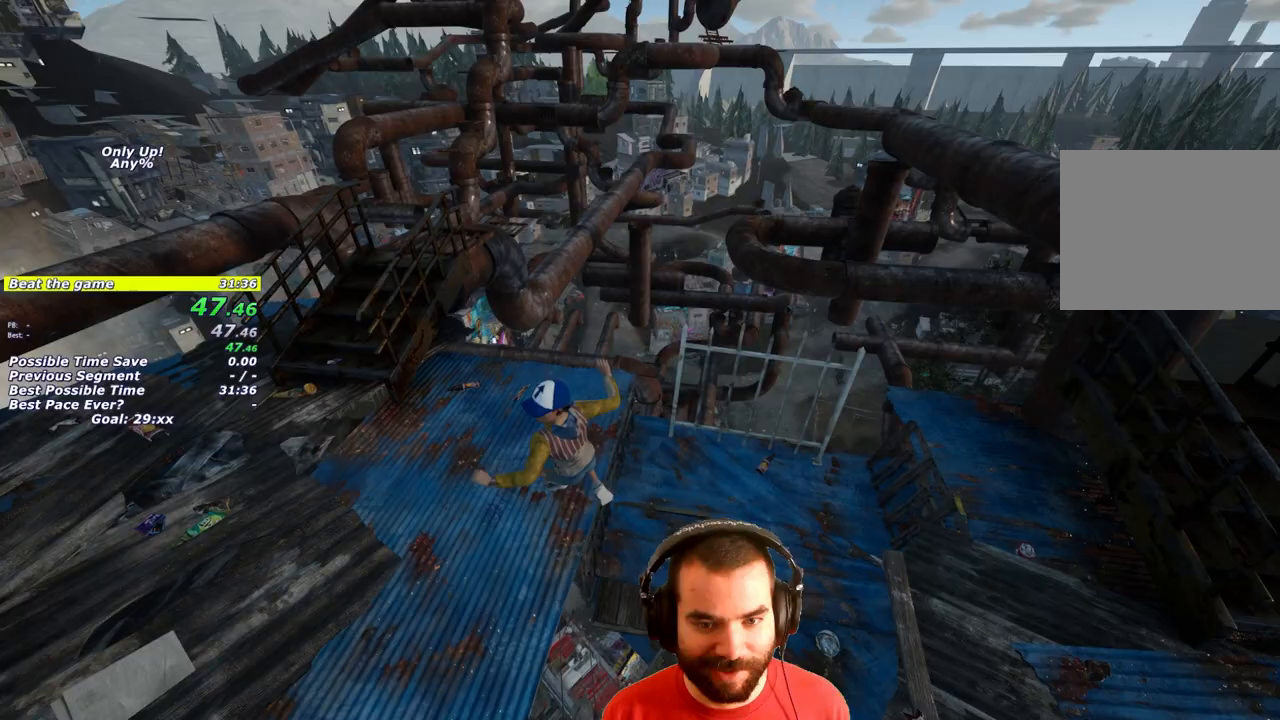
{"buttons": [], "left_stick": "up-left", "right_stick": "center", "button_events": []}
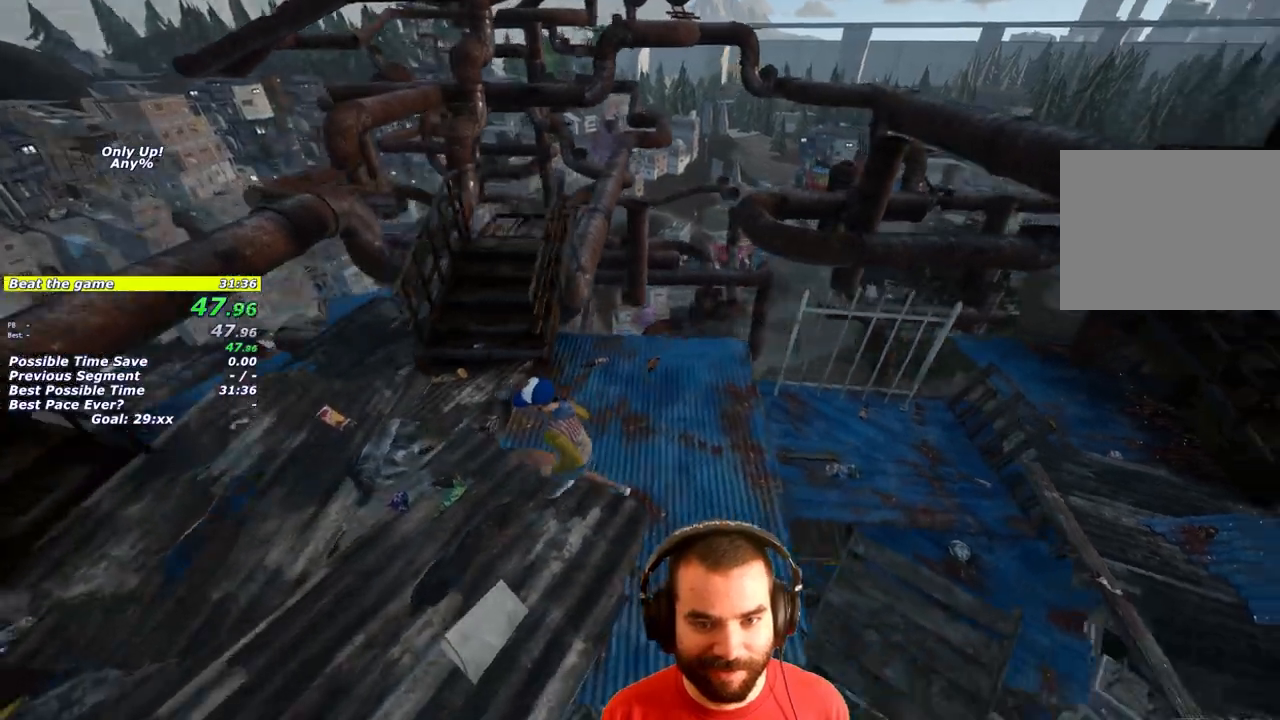
{"buttons": [], "left_stick": "up", "right_stick": "center", "button_events": []}
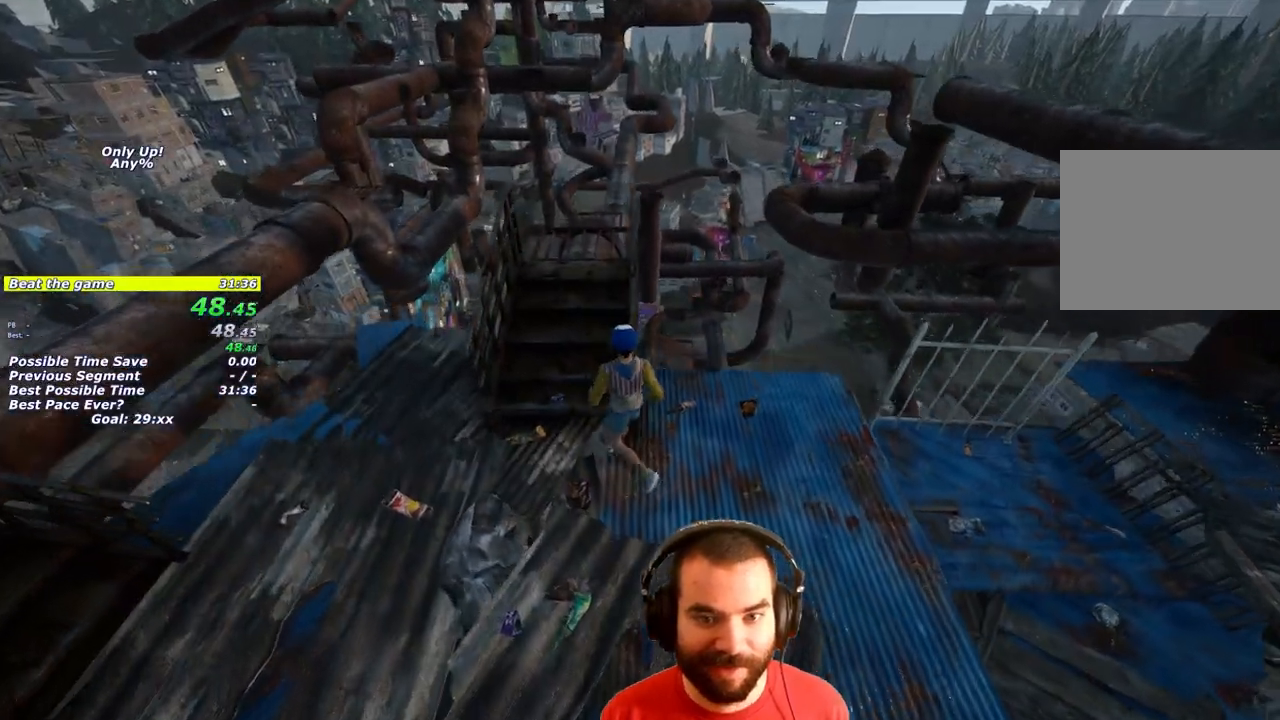
{"buttons": [], "left_stick": "up", "right_stick": "center", "button_events": []}
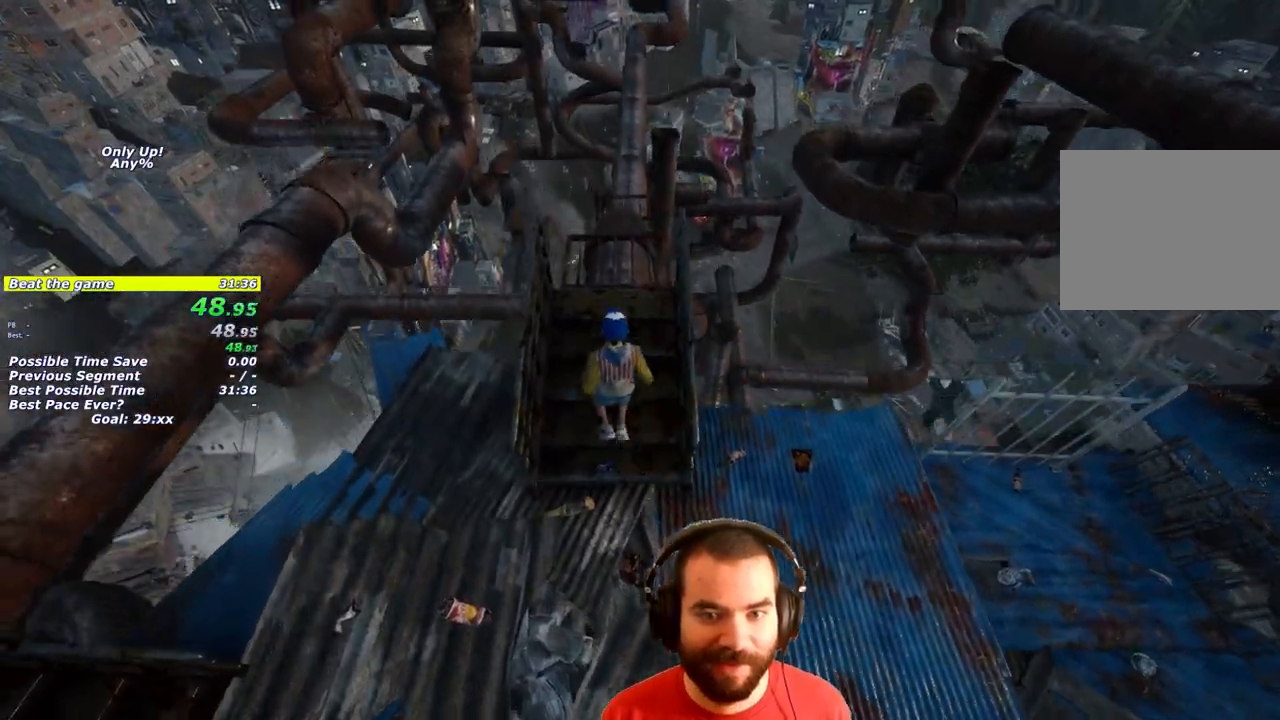
{"buttons": ["L1"], "left_stick": "up", "right_stick": "center", "button_events": [[183, "L1", "down"], [333, "L1", "up"], [383, "L1", "down"], [450, "CROSS", "down"], [500, "CROSS", "up"]]}
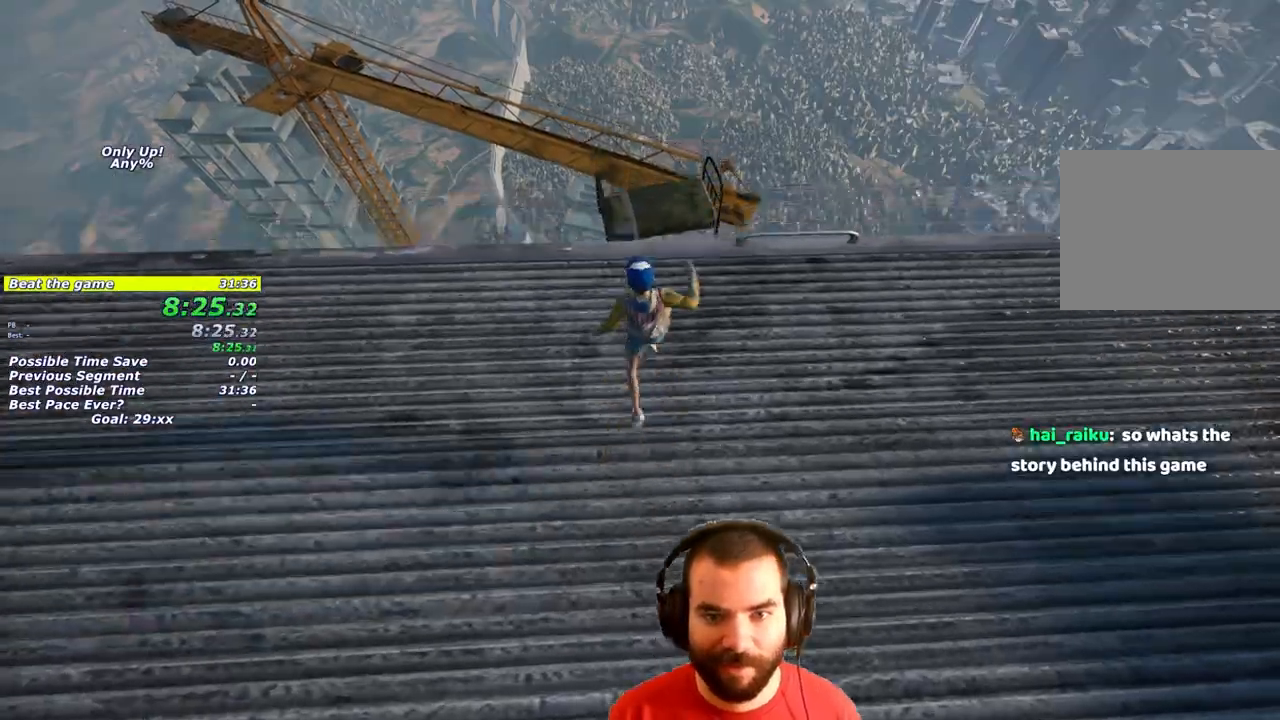
{"buttons": ["L1"], "left_stick": "down", "right_stick": "center", "button_events": []}
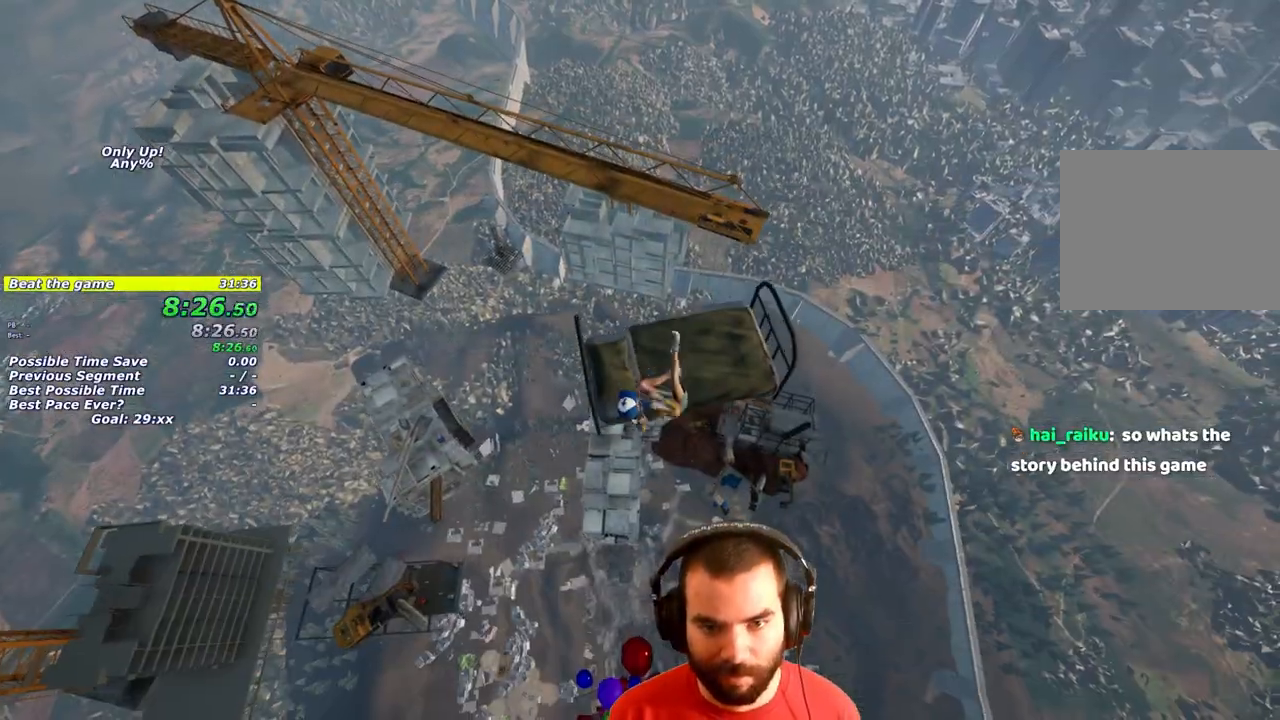
{"buttons": ["L1"], "left_stick": "up-right", "right_stick": "up-right", "button_events": []}
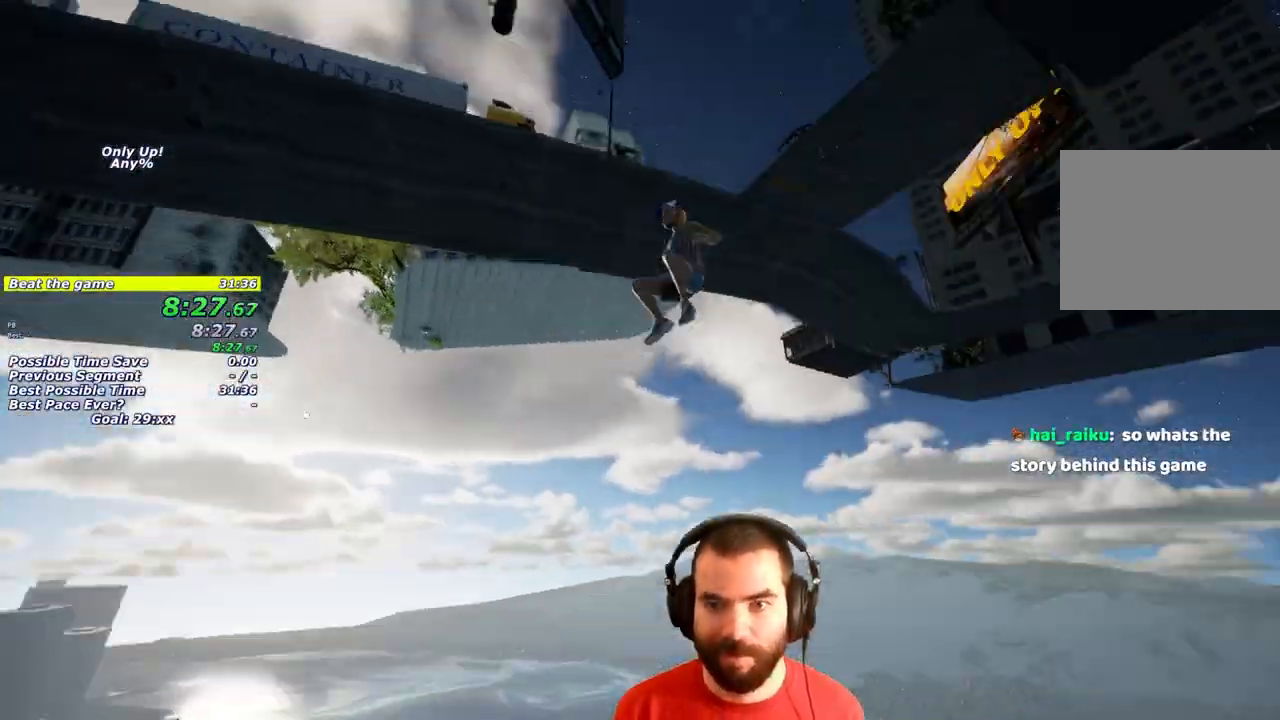
{"buttons": ["L1"], "left_stick": "up", "right_stick": "down", "button_events": []}
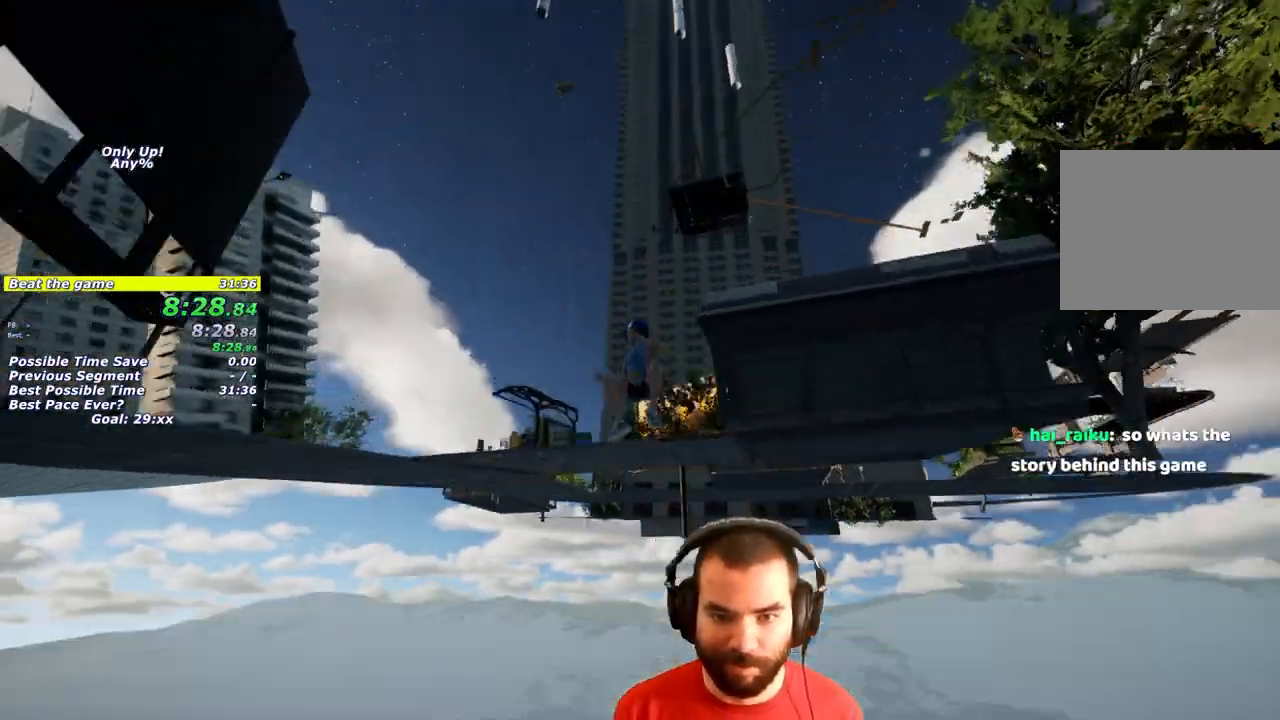
{"buttons": ["L1"], "left_stick": "up", "right_stick": "center", "button_events": []}
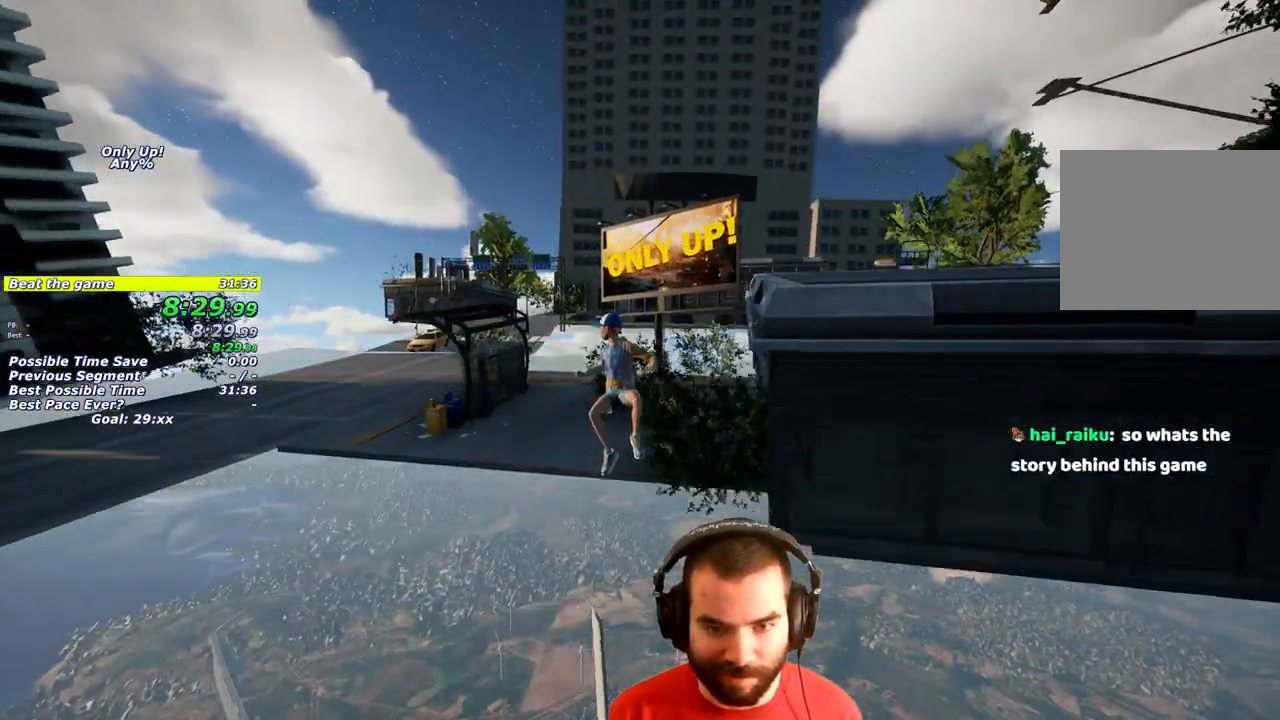
{"buttons": ["L1"], "left_stick": "up", "right_stick": "center", "button_events": []}
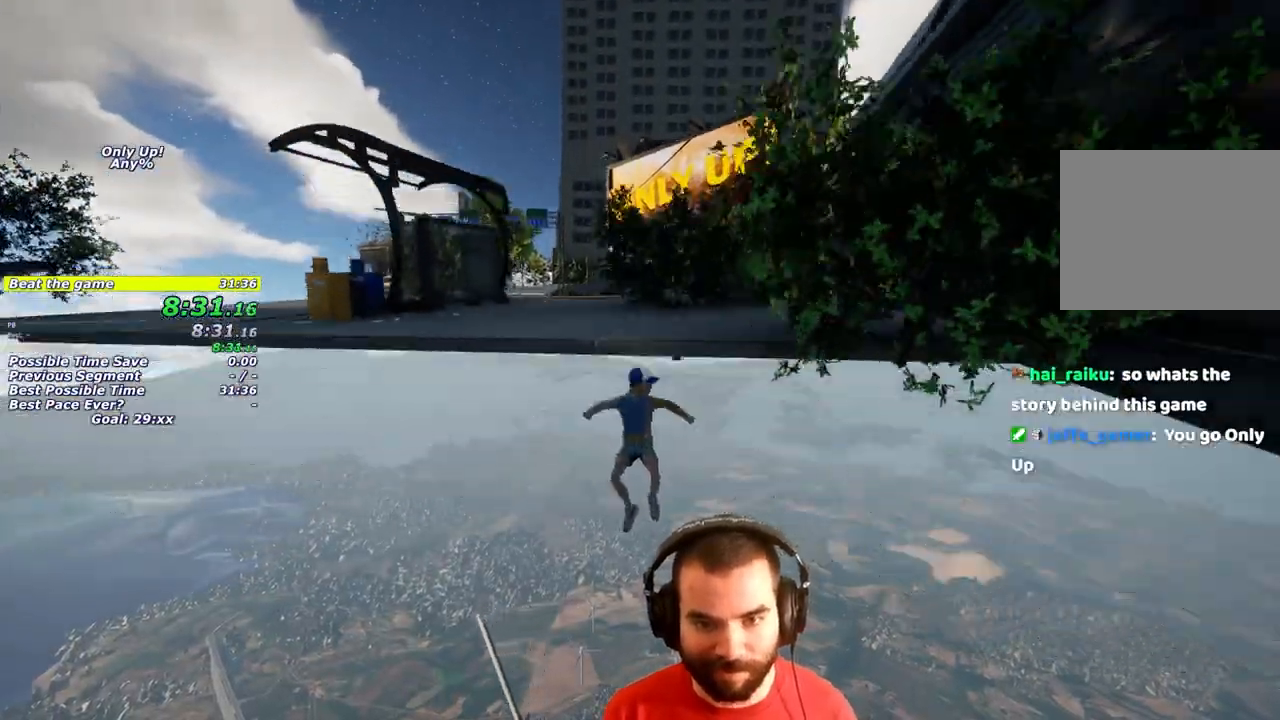
{"buttons": [], "left_stick": "center", "right_stick": "center", "button_events": [[317, "L1", "up"]]}
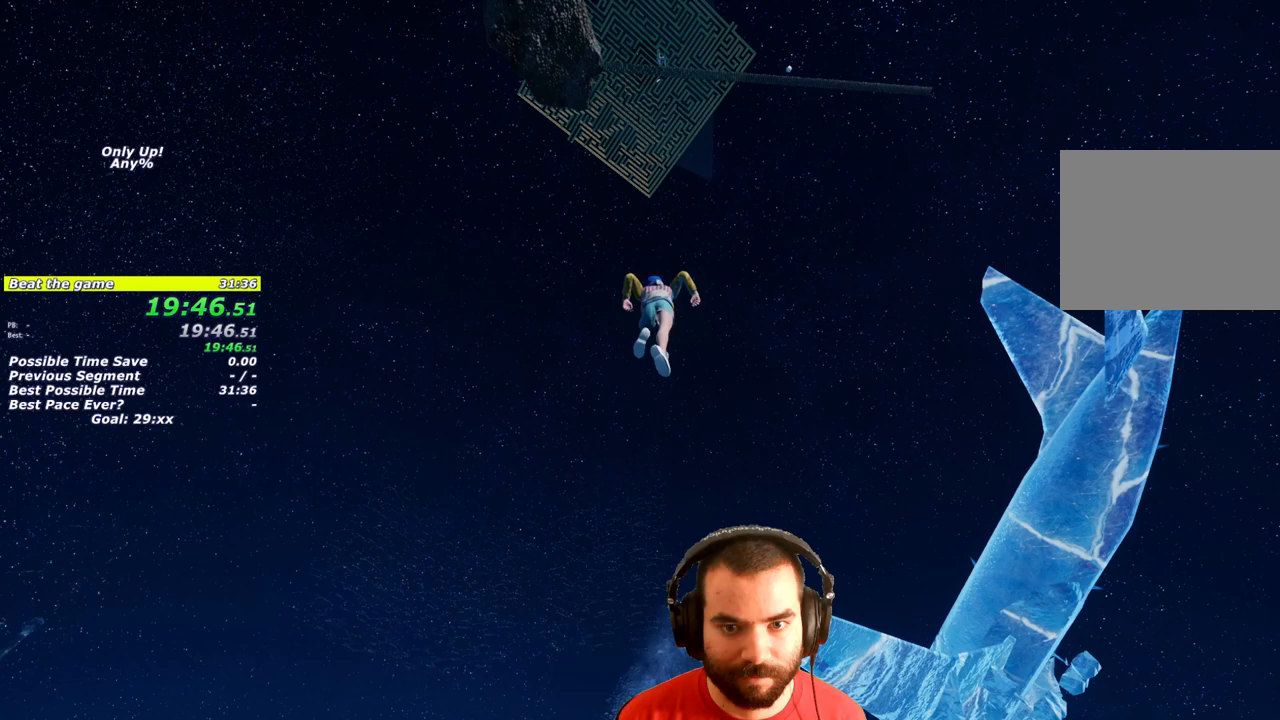
{"buttons": [], "left_stick": "center", "right_stick": "center", "button_events": []}
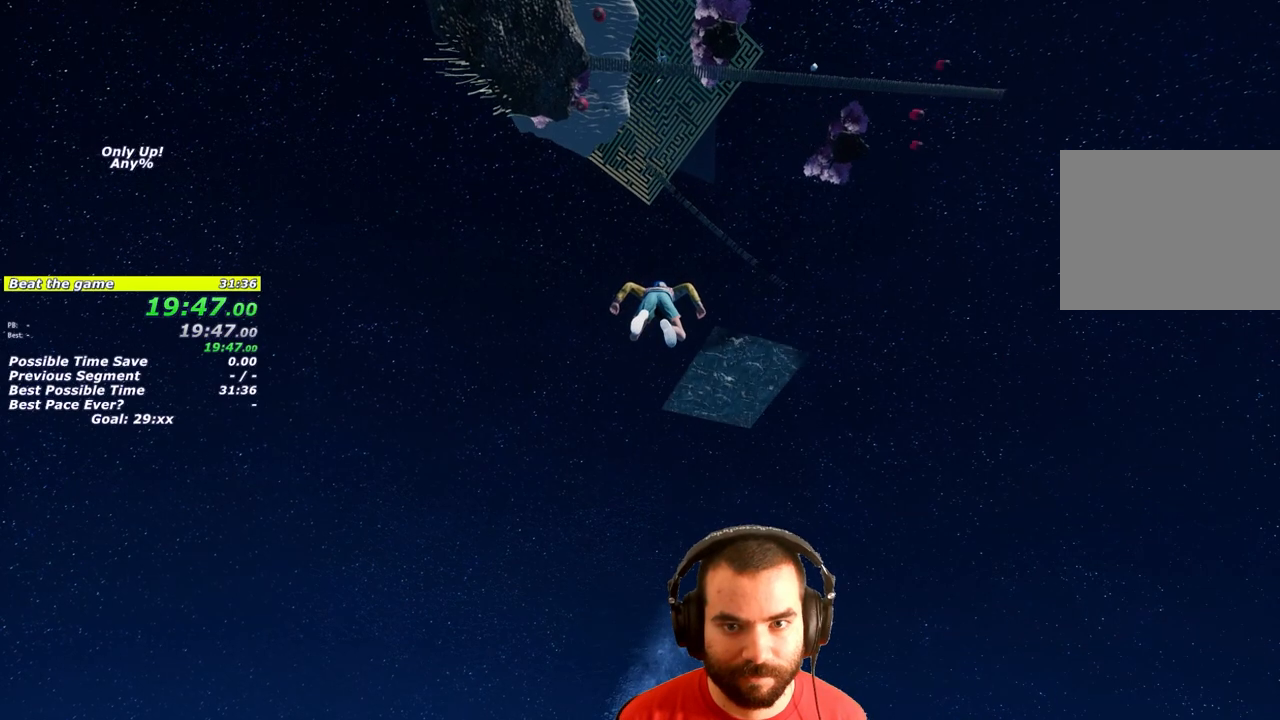
{"buttons": [], "left_stick": "center", "right_stick": "center", "button_events": []}
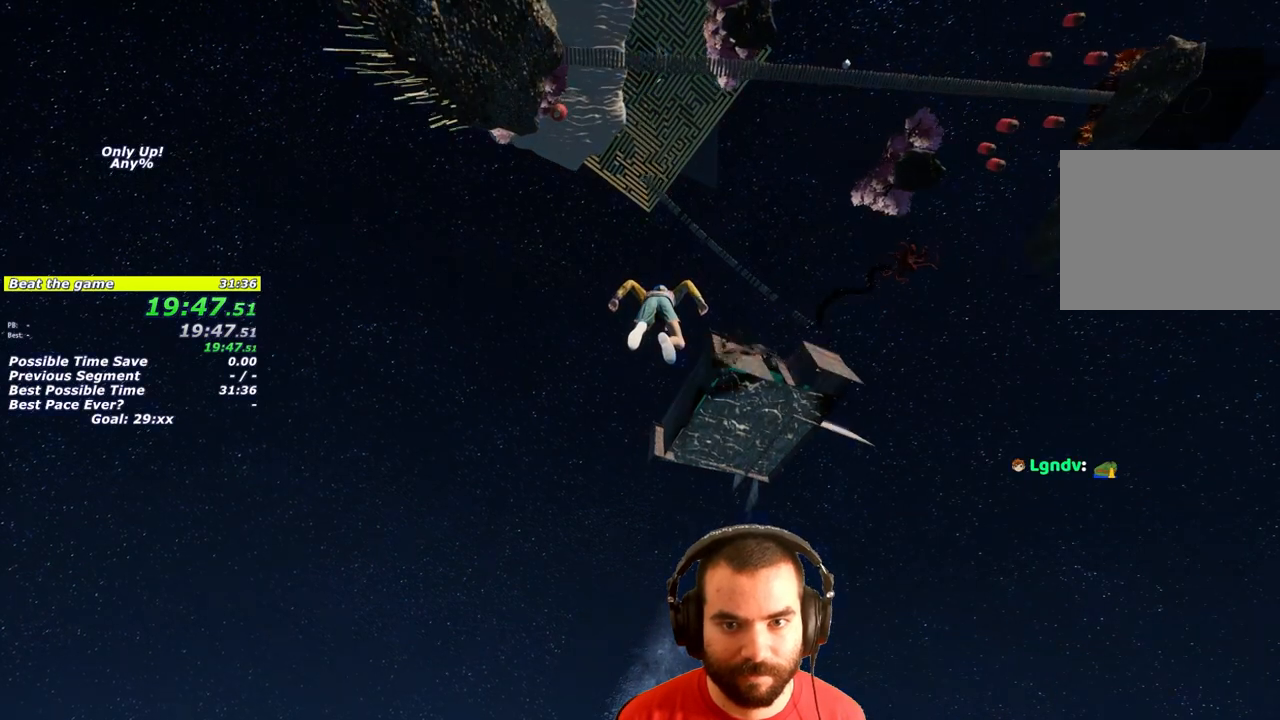
{"buttons": [], "left_stick": "center", "right_stick": "center", "button_events": []}
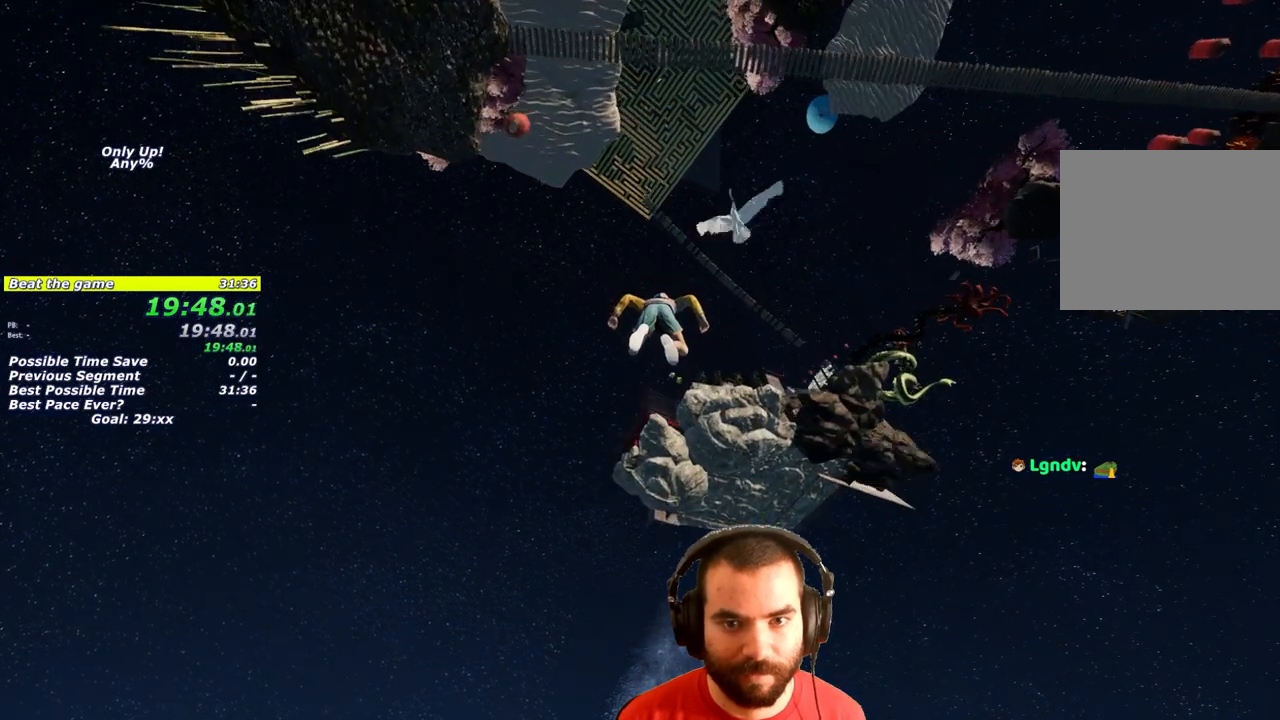
{"buttons": [], "left_stick": "center", "right_stick": "center", "button_events": []}
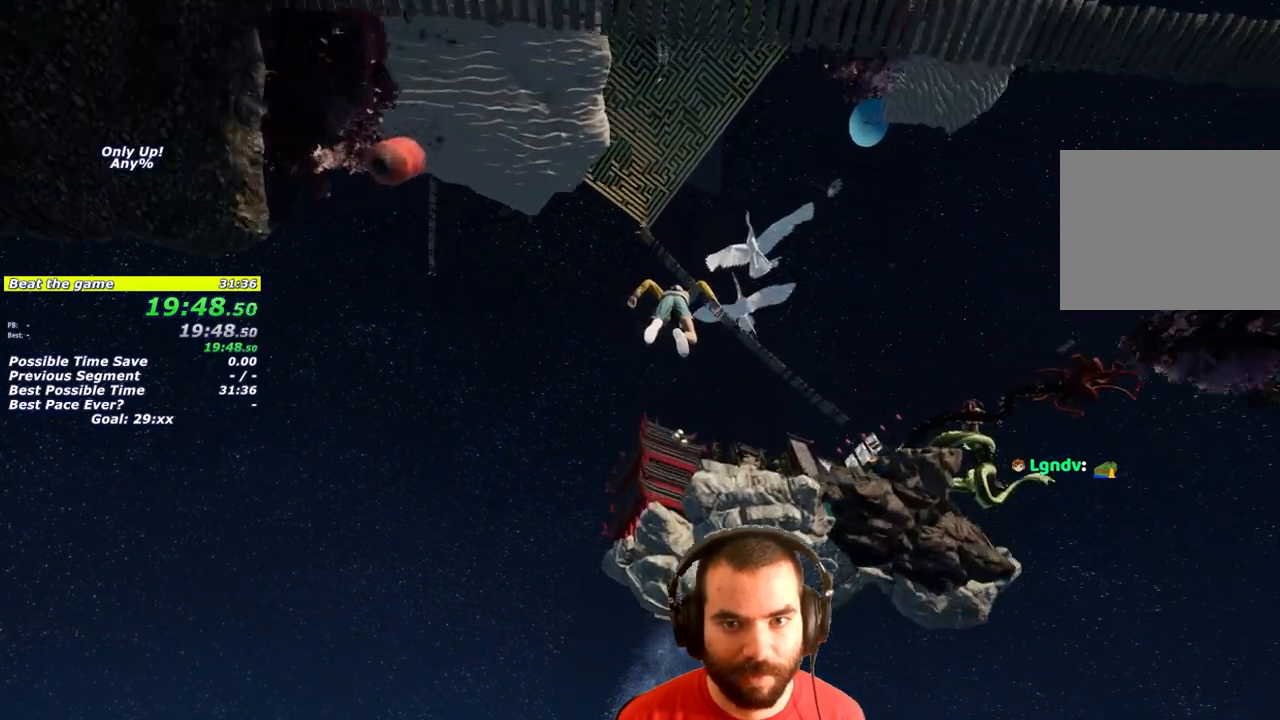
{"buttons": ["L1"], "left_stick": "up", "right_stick": "center", "button_events": [[83, "L1", "down"]]}
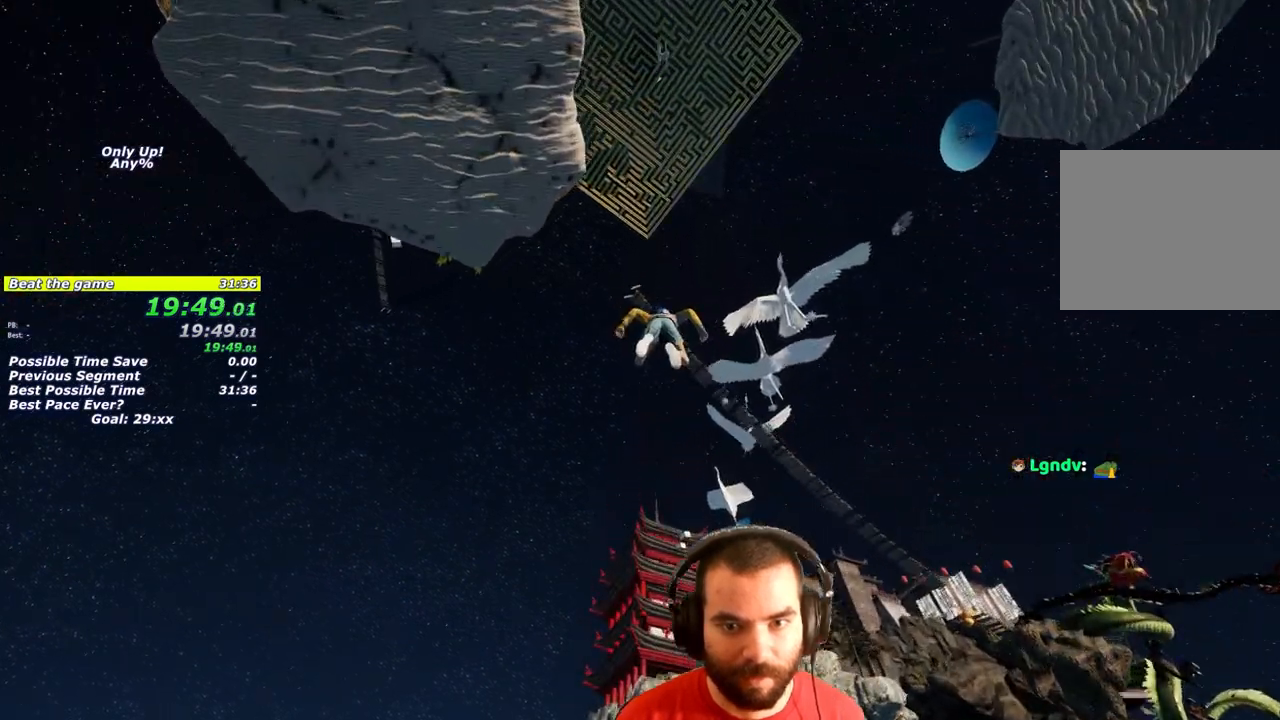
{"buttons": ["L1"], "left_stick": "up", "right_stick": "center", "button_events": []}
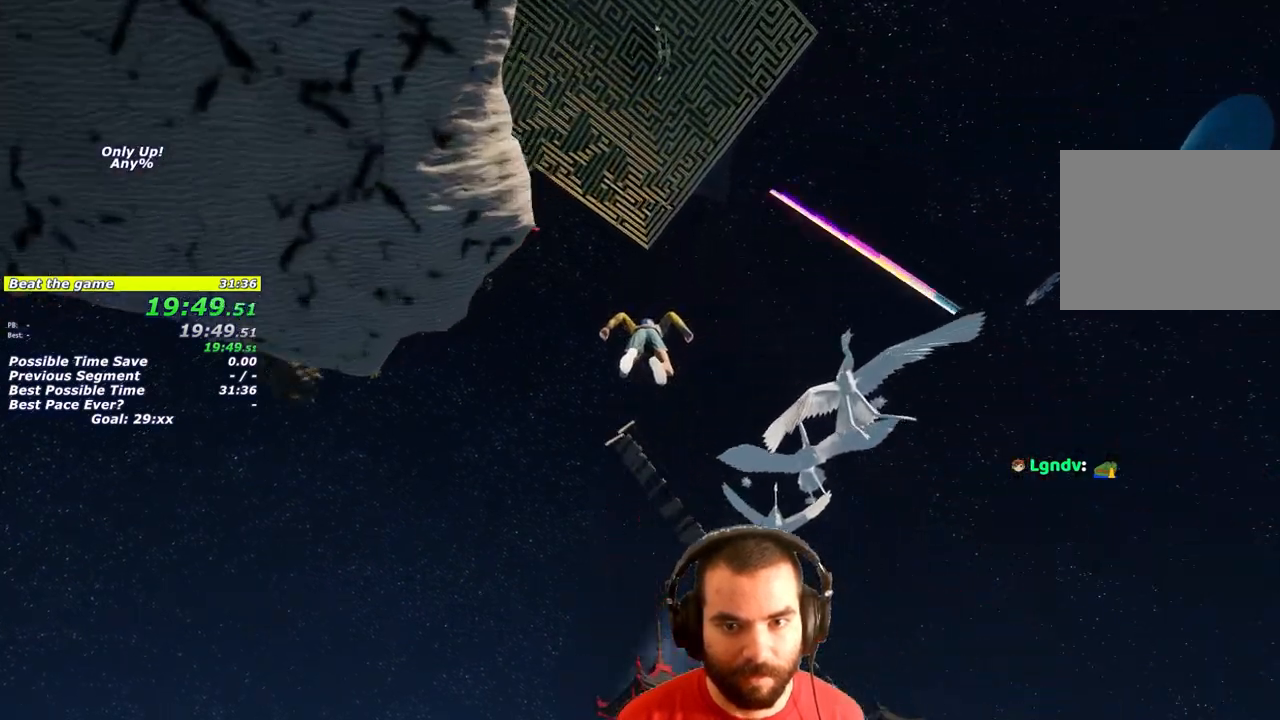
{"buttons": ["L1"], "left_stick": "up", "right_stick": "center", "button_events": []}